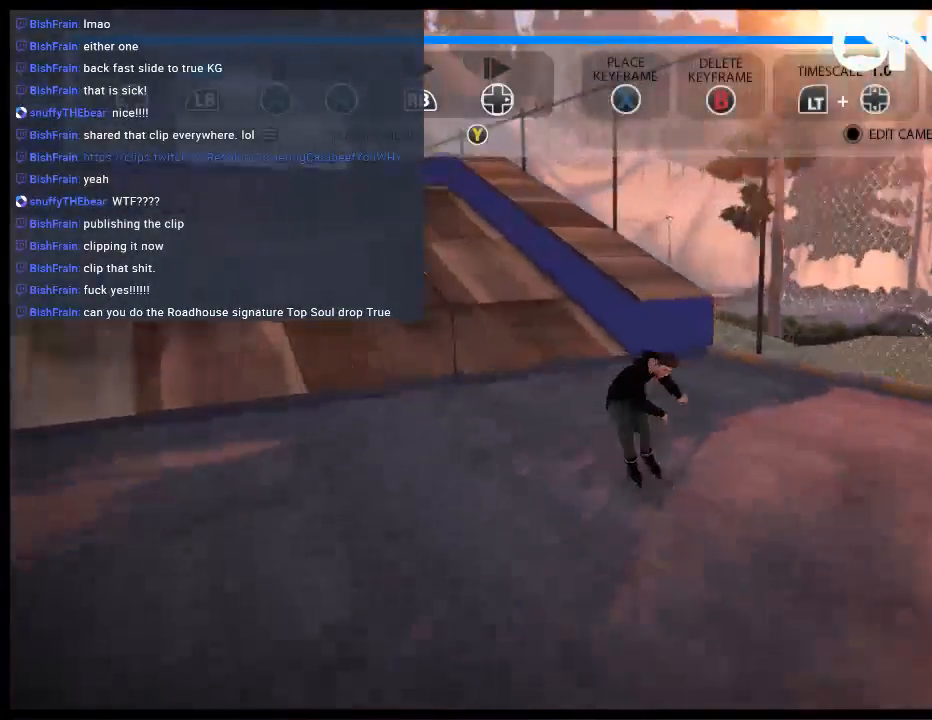
Gameplay with a controller (Xbox layout); each line is a JSON object with the inputs held at the frame after it. "events" lists button and stick changes between this image and that frame as [ms after this image, input, new state], when the widget could be followed in between. Not read: L3 R3.
{"buttons": ["L1"], "left_stick": "left", "right_stick": "center", "events": [[317, "left_stick", "left"], [450, "right_stick", "center"]]}
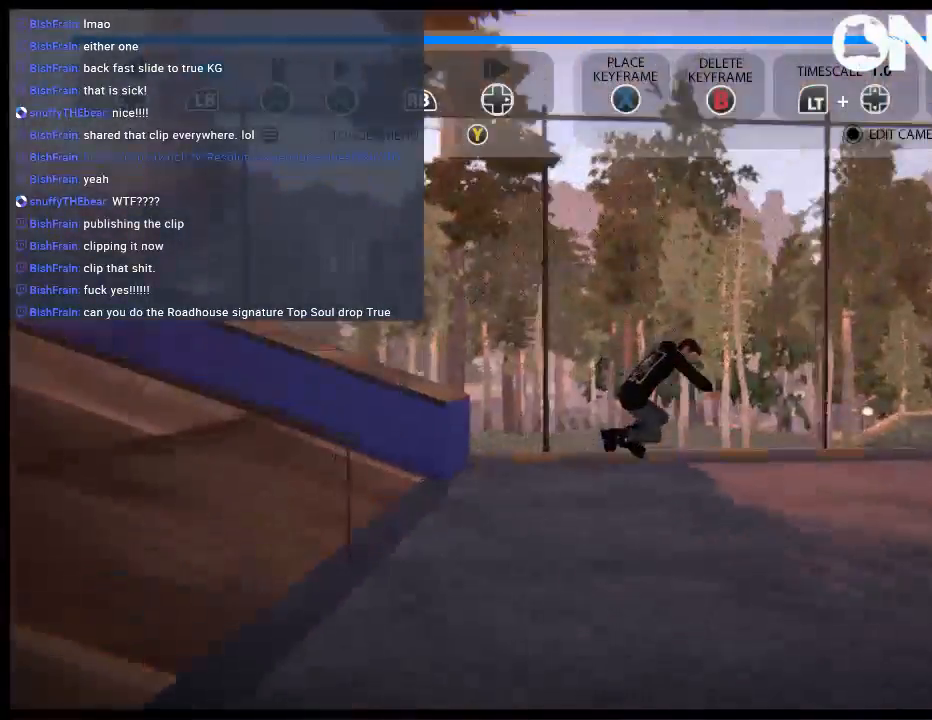
{"buttons": ["L1"], "left_stick": "left", "right_stick": "center", "events": [[50, "Y", "down"], [183, "Y", "up"]]}
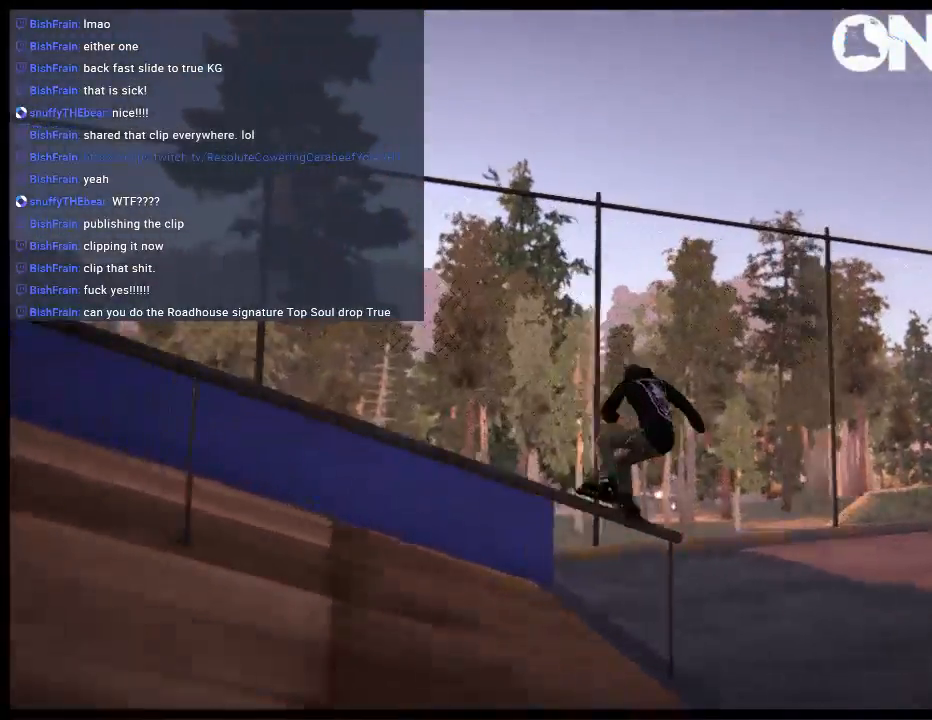
{"buttons": ["L1"], "left_stick": "center", "right_stick": "center", "events": [[300, "left_stick", "center"], [417, "L1", "up"], [467, "L1", "down"]]}
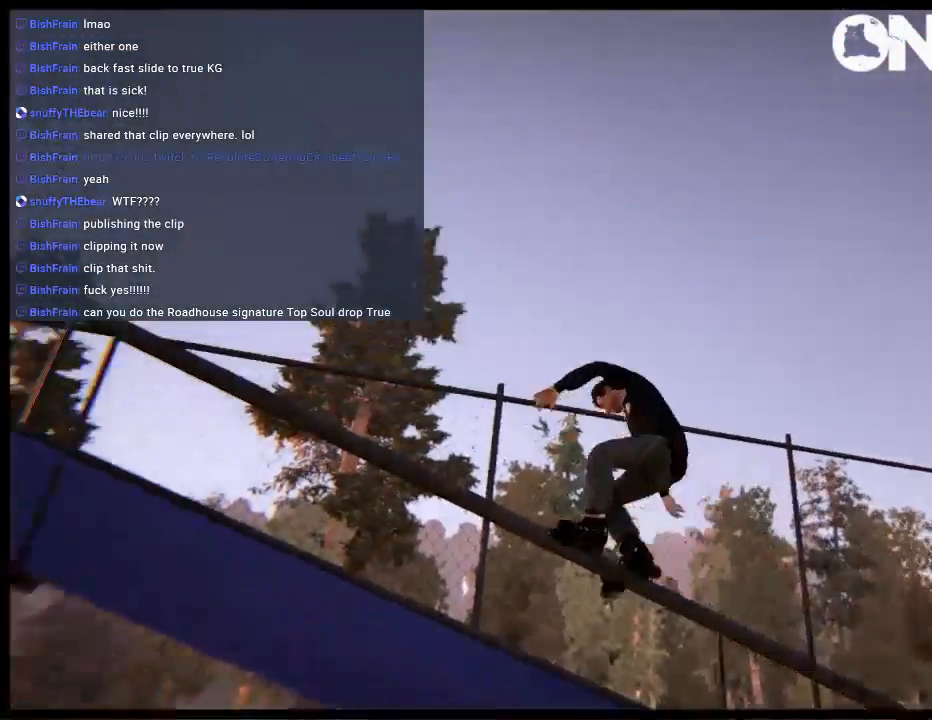
{"buttons": [], "left_stick": "up", "right_stick": "center", "events": [[233, "right_stick", "up"], [300, "left_stick", "up"], [333, "right_stick", "center"], [483, "L1", "up"]]}
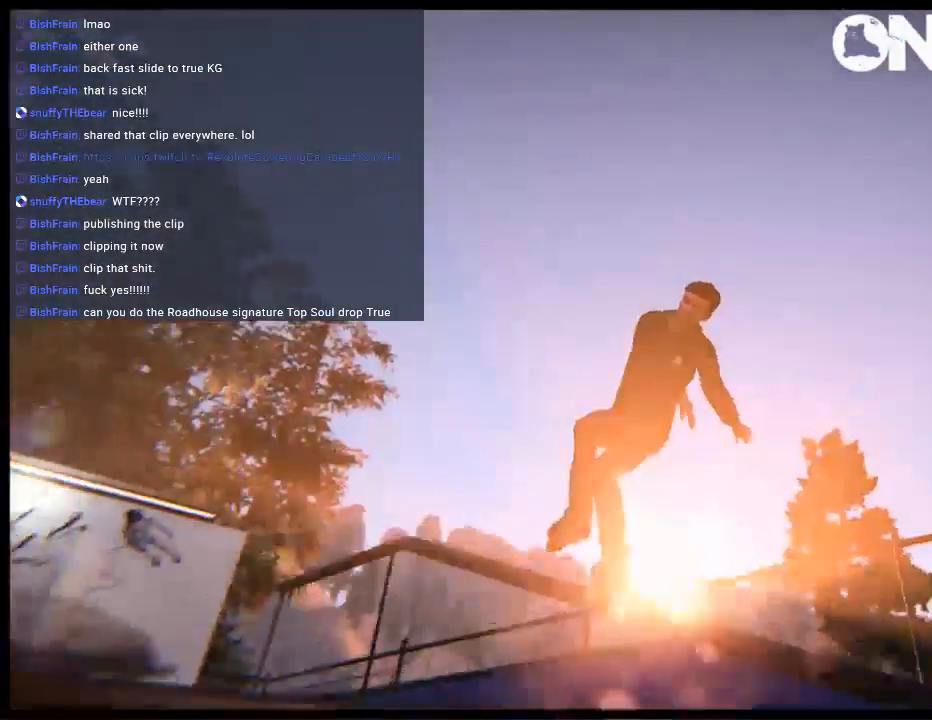
{"buttons": [], "left_stick": "center", "right_stick": "center", "events": [[33, "left_stick", "center"], [100, "L1", "down"], [200, "L1", "up"]]}
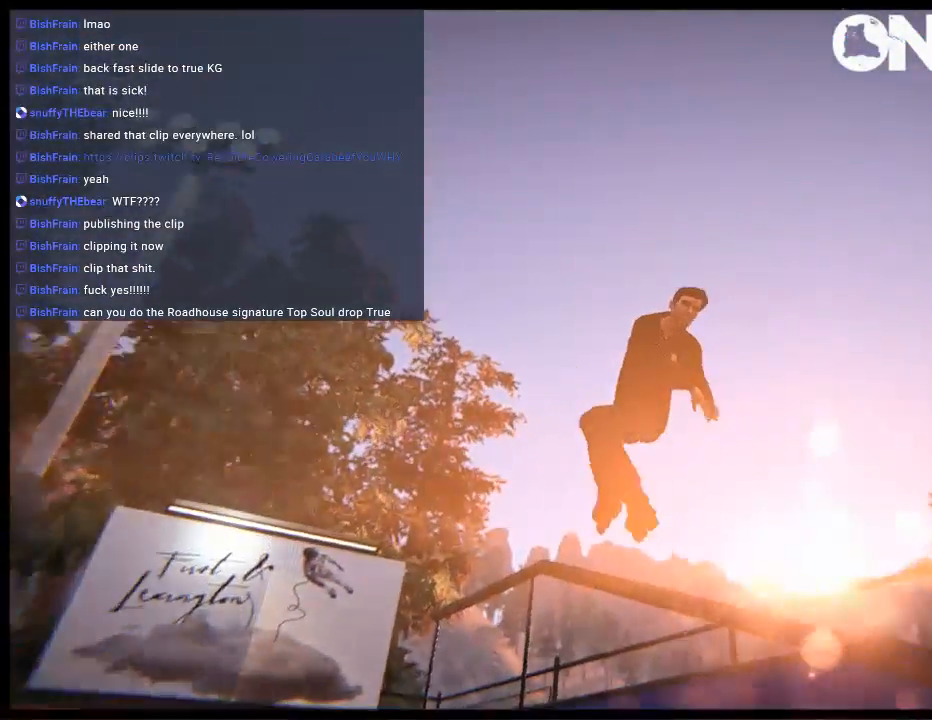
{"buttons": ["R2"], "left_stick": "center", "right_stick": "down", "events": [[300, "R2", "down"], [383, "right_stick", "down"]]}
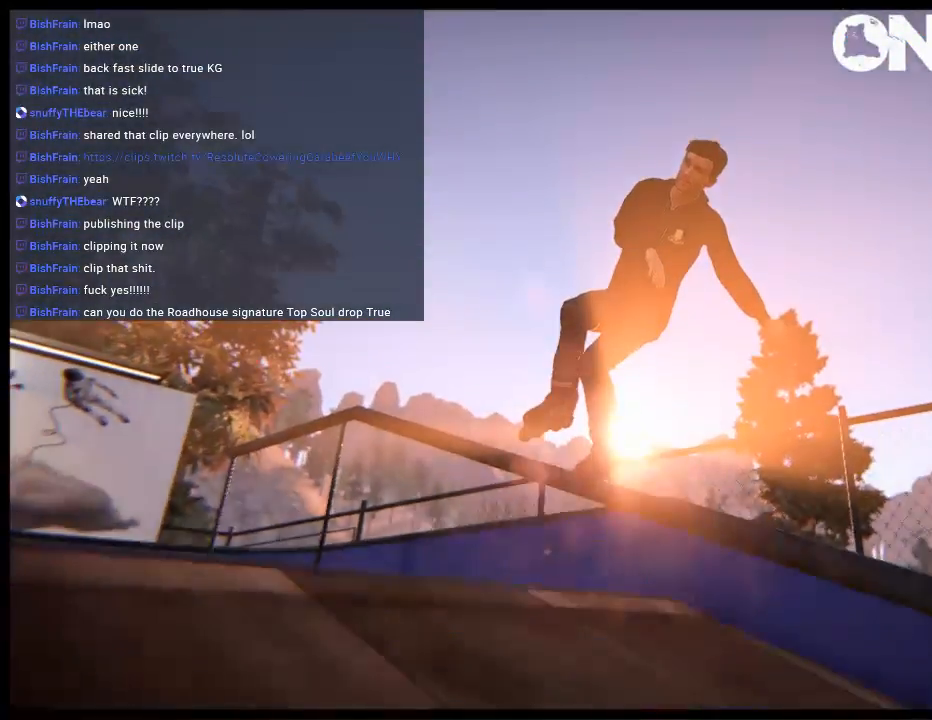
{"buttons": [], "left_stick": "center", "right_stick": "center", "events": [[17, "right_stick", "center"], [50, "R2", "up"], [217, "R1", "down"], [317, "R1", "up"]]}
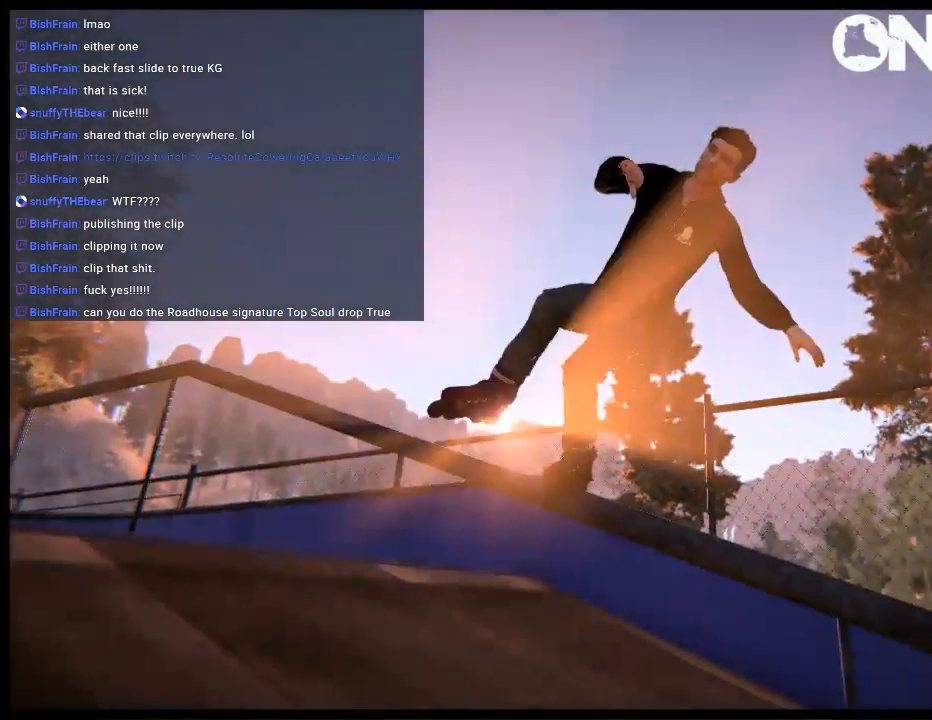
{"buttons": [], "left_stick": "center", "right_stick": "center", "events": [[183, "R1", "down"], [283, "R1", "up"], [417, "R1", "down"], [483, "R1", "up"]]}
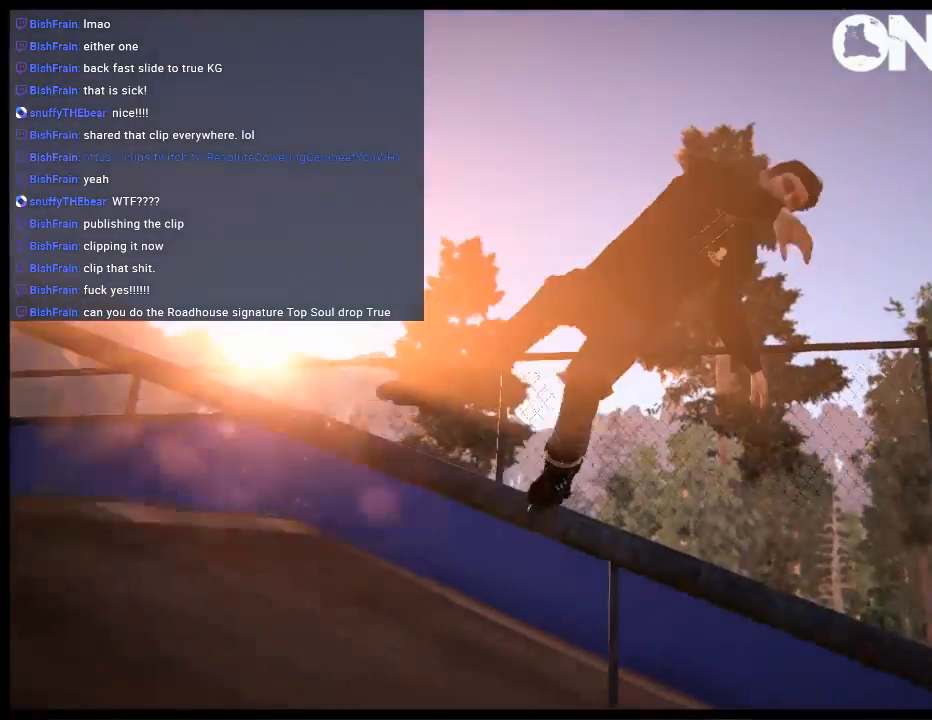
{"buttons": [], "left_stick": "center", "right_stick": "center", "events": [[117, "R1", "down"], [217, "R1", "up"], [317, "R1", "down"], [383, "R1", "up"]]}
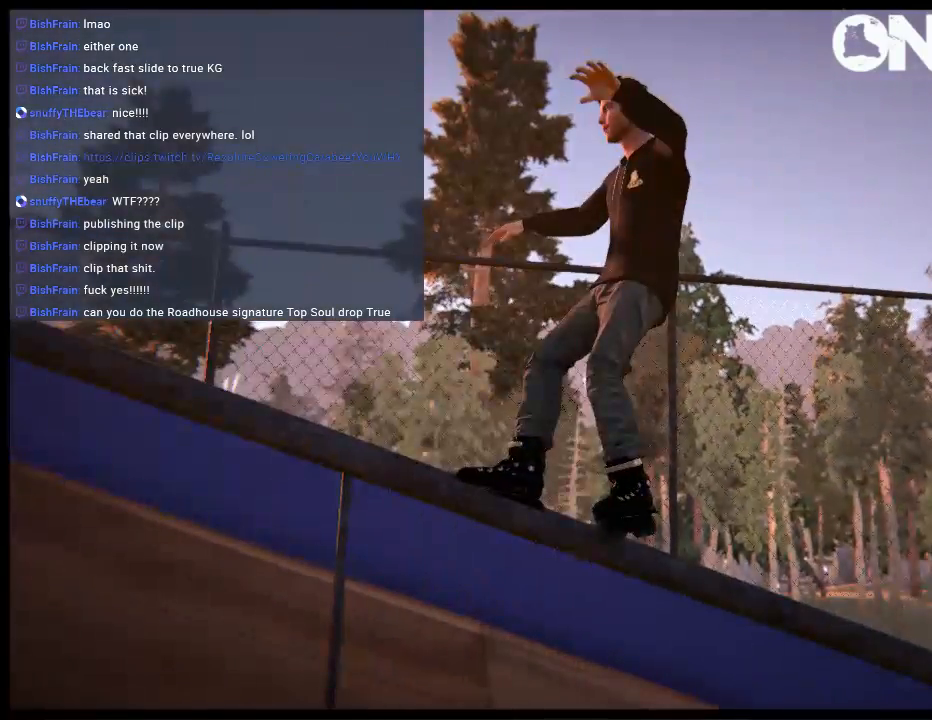
{"buttons": ["R1"], "left_stick": "center", "right_stick": "center", "events": [[183, "R1", "down"], [267, "R1", "up"], [467, "R1", "down"]]}
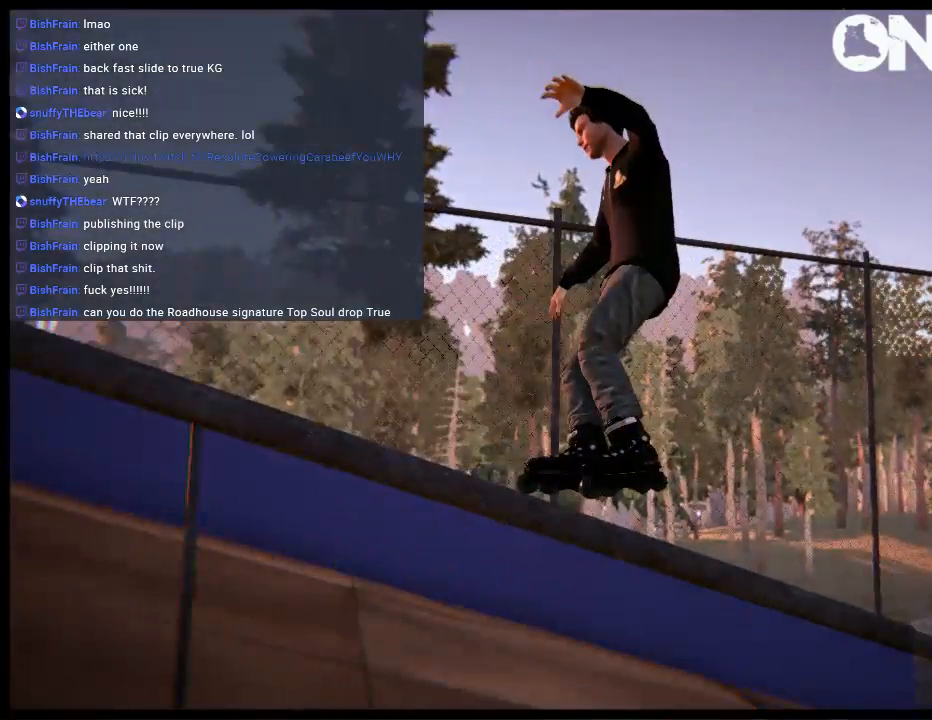
{"buttons": ["R1"], "left_stick": "center", "right_stick": "center", "events": [[100, "R1", "up"], [233, "R1", "down"], [333, "R1", "up"], [433, "R1", "down"]]}